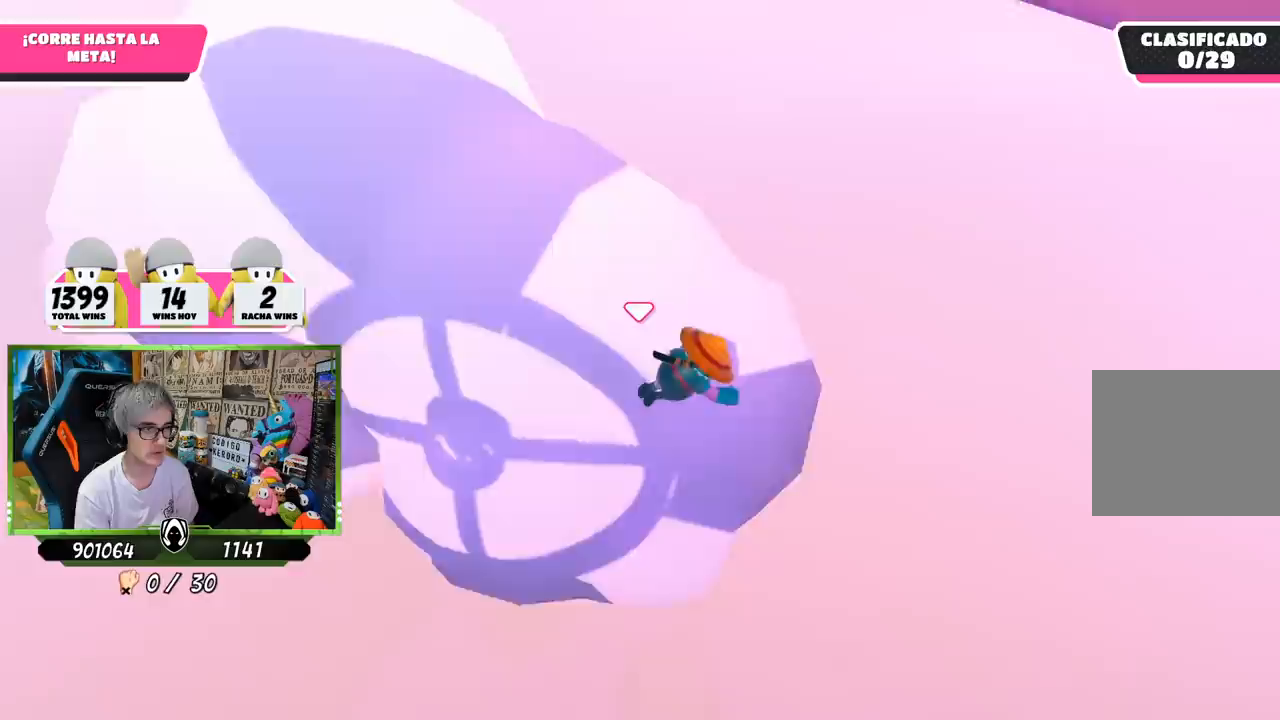
Gameplay with a controller (PlayStation layout); each line is a JSON object with the inputs held at the frame after it. "events" lists button and stick changes between this image and that frame as [ms after this image, input, new state], when the widget could be followed in between.
{"buttons": [], "left_stick": "up", "right_stick": "up-right", "events": [[150, "right_stick", "up"], [283, "right_stick", "up-right"], [483, "left_stick", "up"]]}
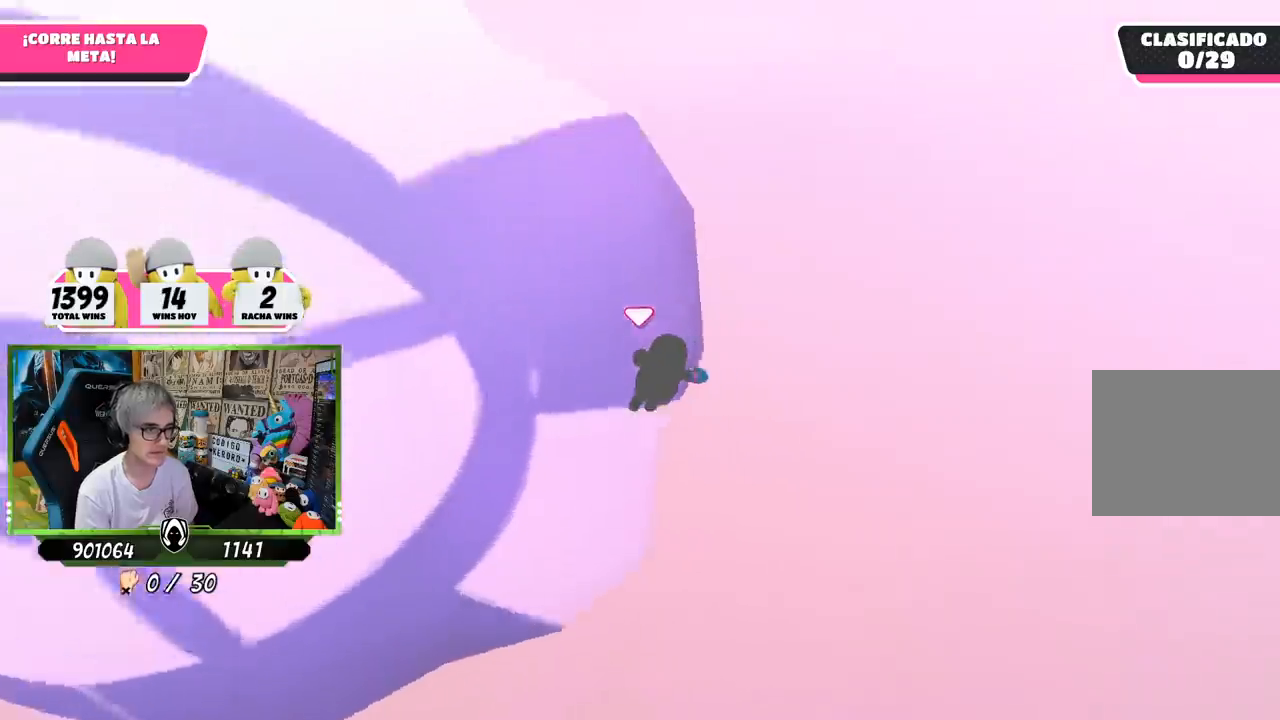
{"buttons": [], "left_stick": "up", "right_stick": "up-right", "events": [[183, "right_stick", "center"], [450, "right_stick", "up-right"]]}
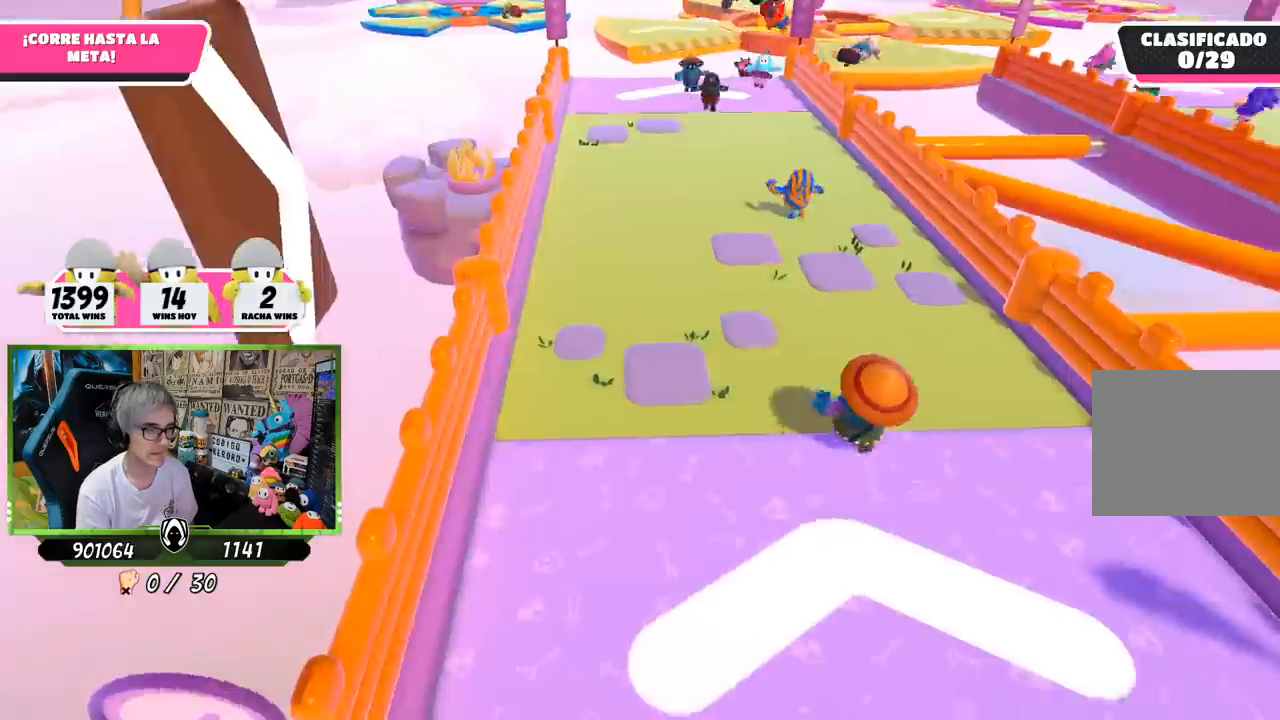
{"buttons": [], "left_stick": "up", "right_stick": "up-left", "events": [[183, "right_stick", "center"], [250, "right_stick", "down-right"], [350, "right_stick", "center"], [400, "right_stick", "up-left"]]}
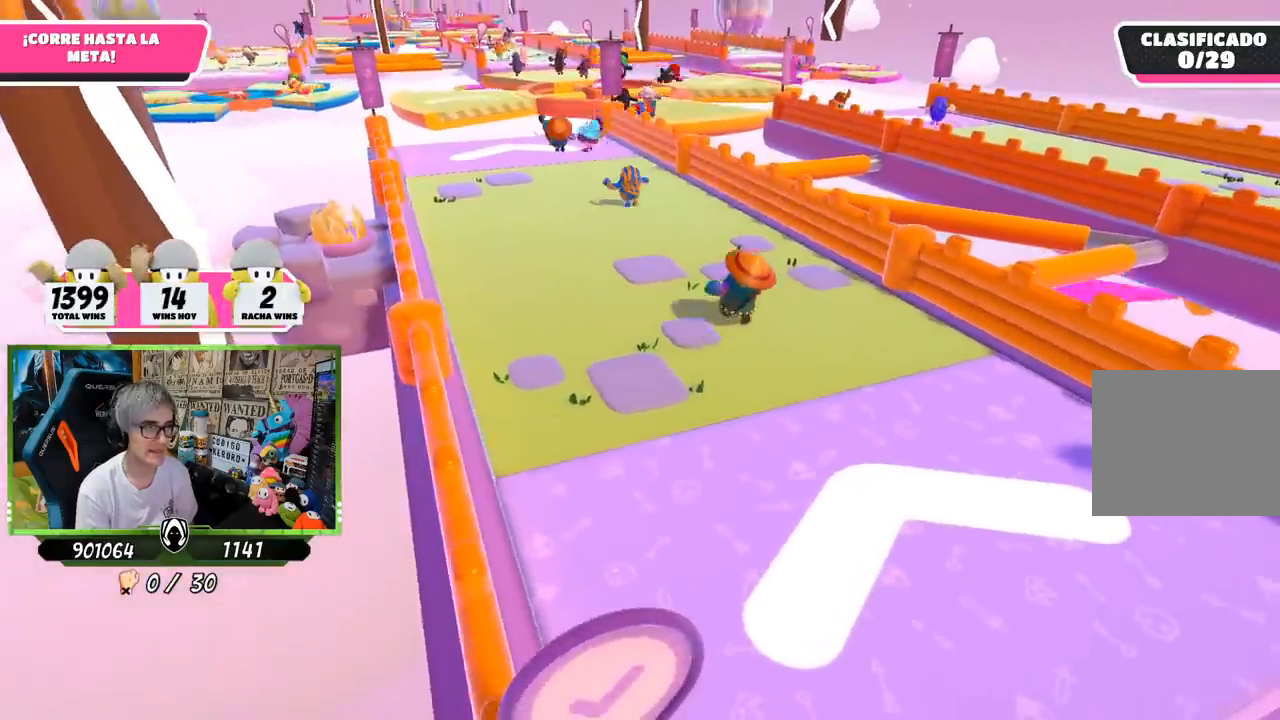
{"buttons": [], "left_stick": "up", "right_stick": "center", "events": [[17, "right_stick", "center"], [183, "right_stick", "left"], [317, "right_stick", "center"]]}
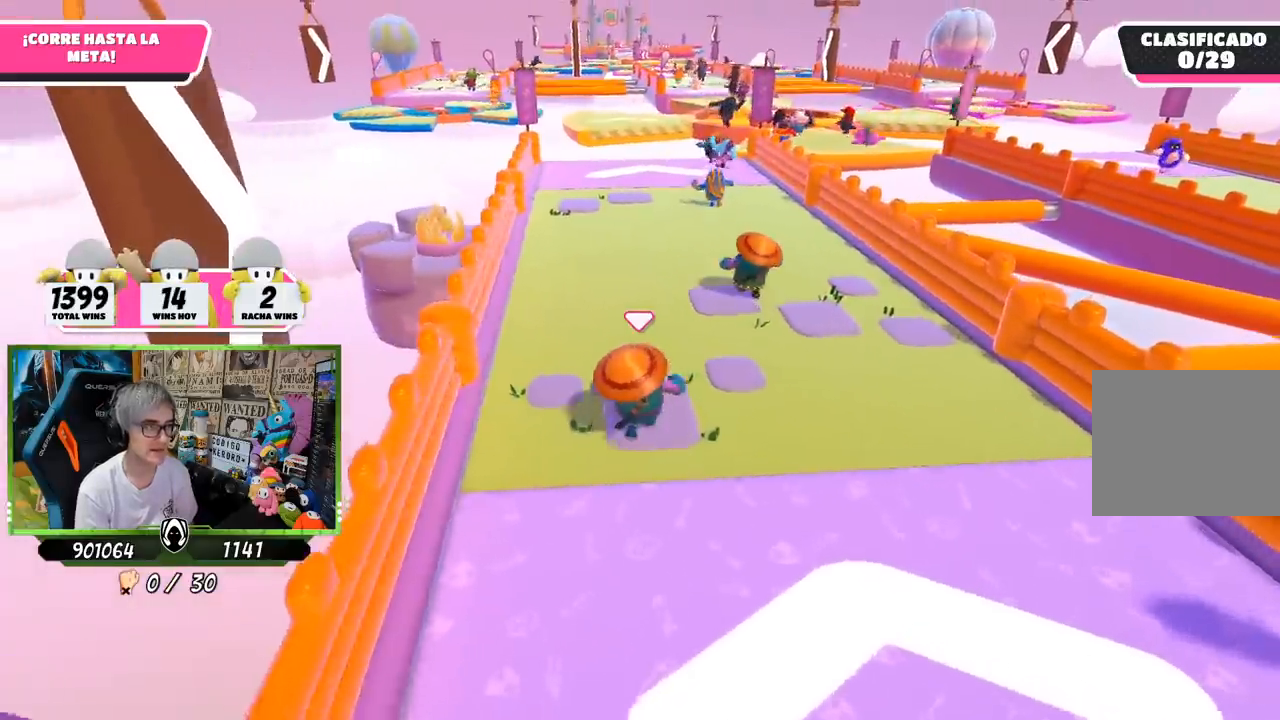
{"buttons": [], "left_stick": "up", "right_stick": "down", "events": [[450, "right_stick", "down"]]}
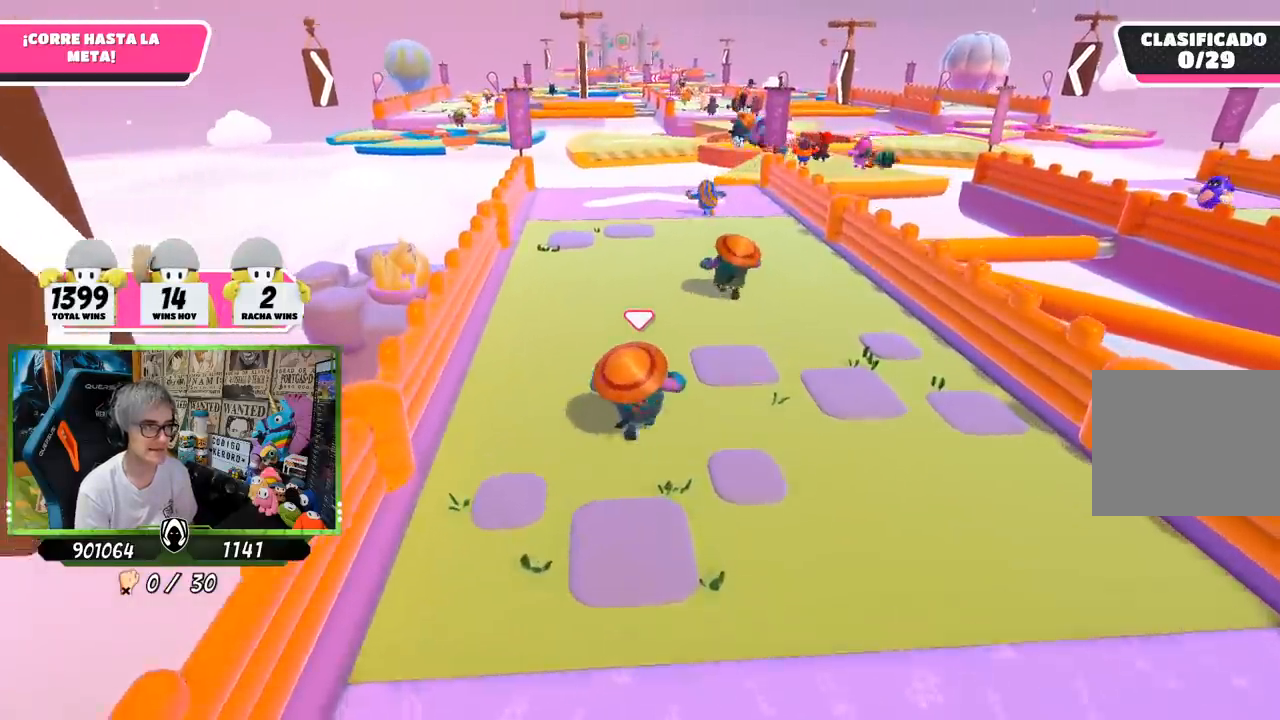
{"buttons": [], "left_stick": "up", "right_stick": "center", "events": [[83, "right_stick", "center"]]}
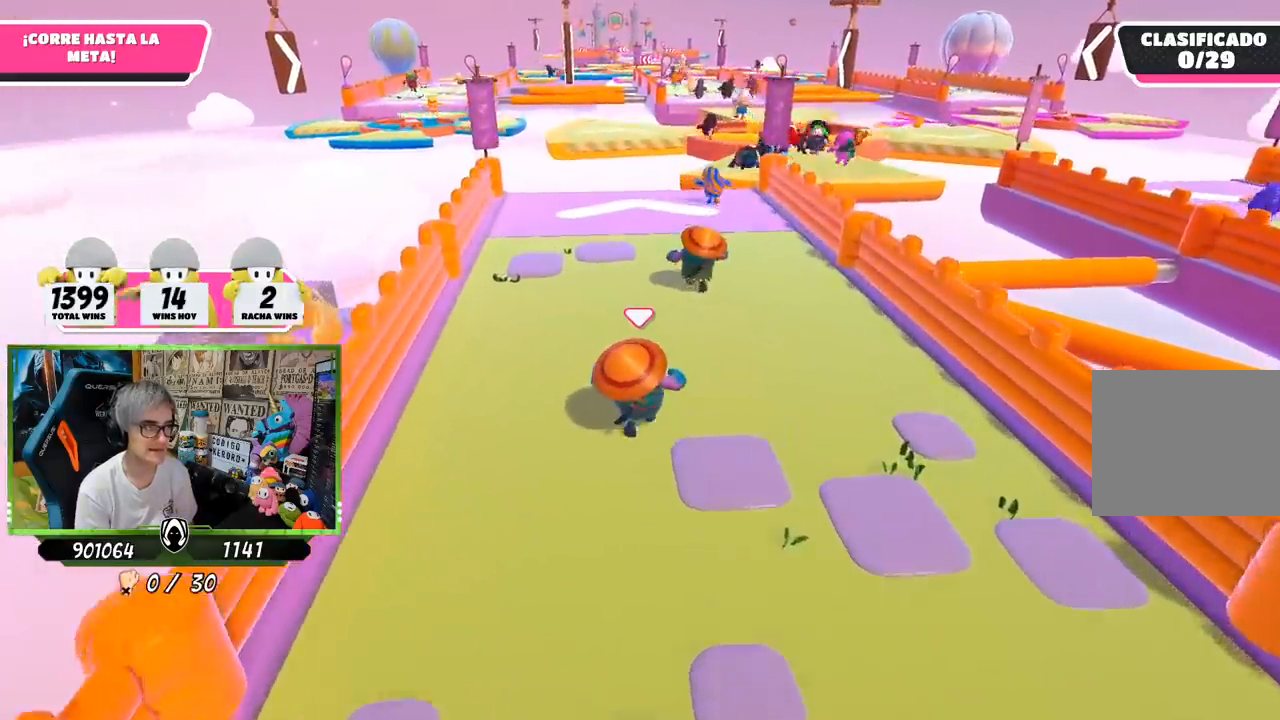
{"buttons": [], "left_stick": "up", "right_stick": "down-right", "events": [[117, "right_stick", "down-right"], [183, "right_stick", "center"], [383, "right_stick", "down-right"]]}
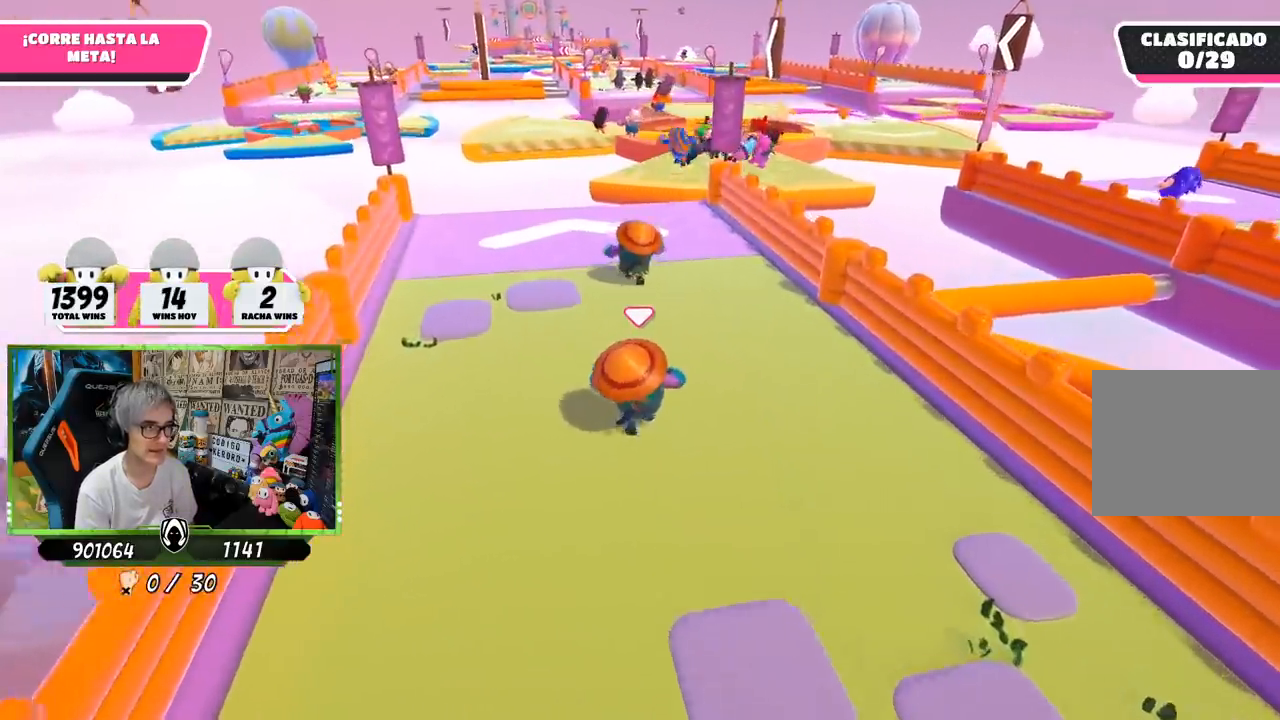
{"buttons": [], "left_stick": "up", "right_stick": "center", "events": [[167, "right_stick", "center"]]}
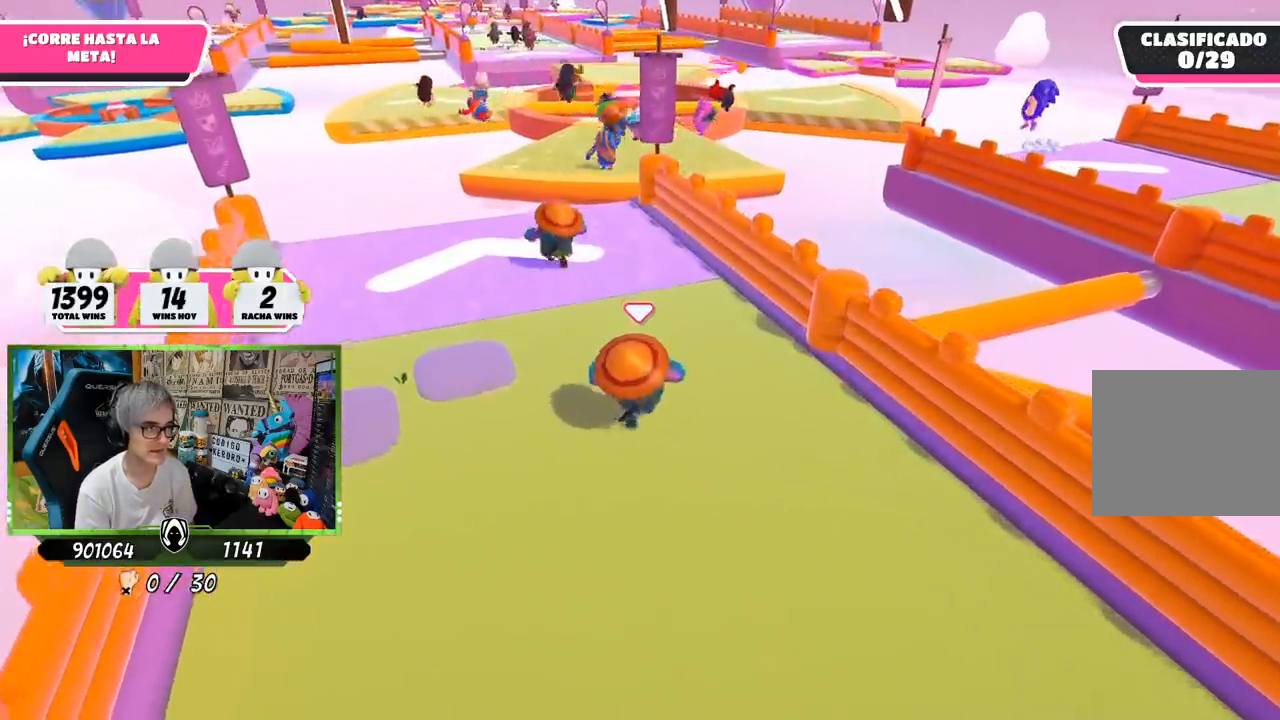
{"buttons": [], "left_stick": "up", "right_stick": "center", "events": []}
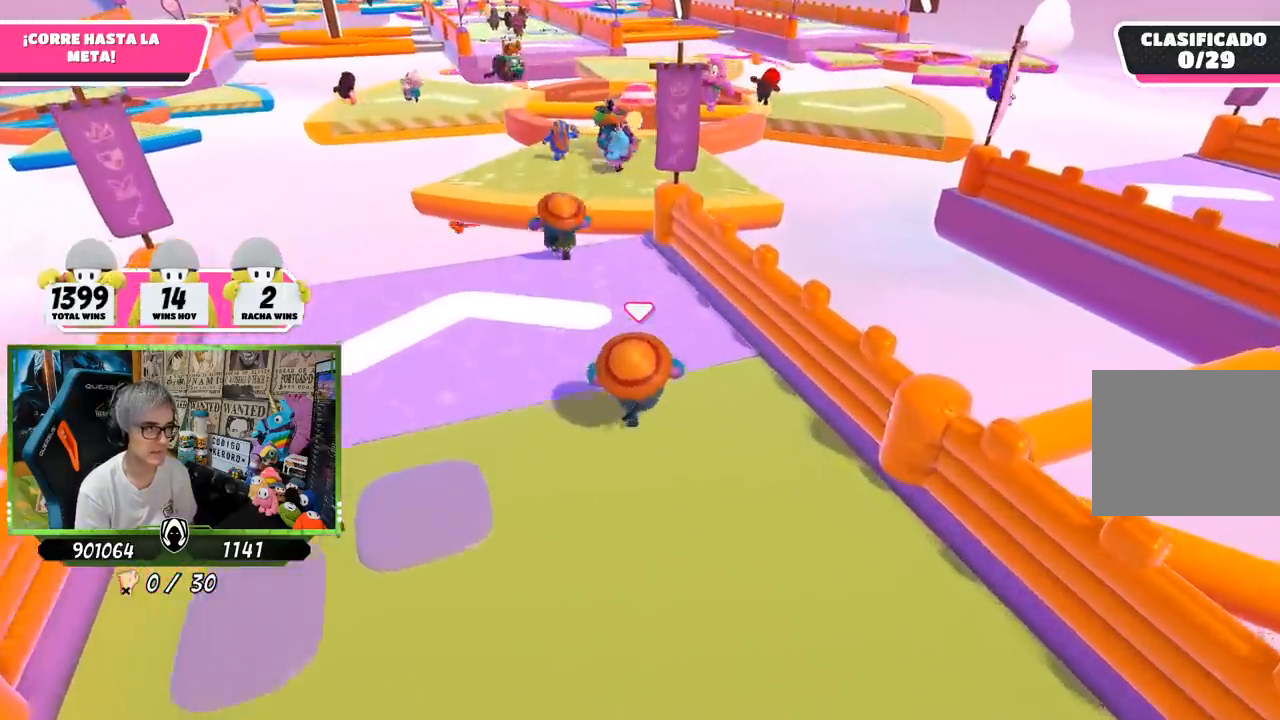
{"buttons": [], "left_stick": "up", "right_stick": "center", "events": [[300, "right_stick", "down"], [483, "right_stick", "center"]]}
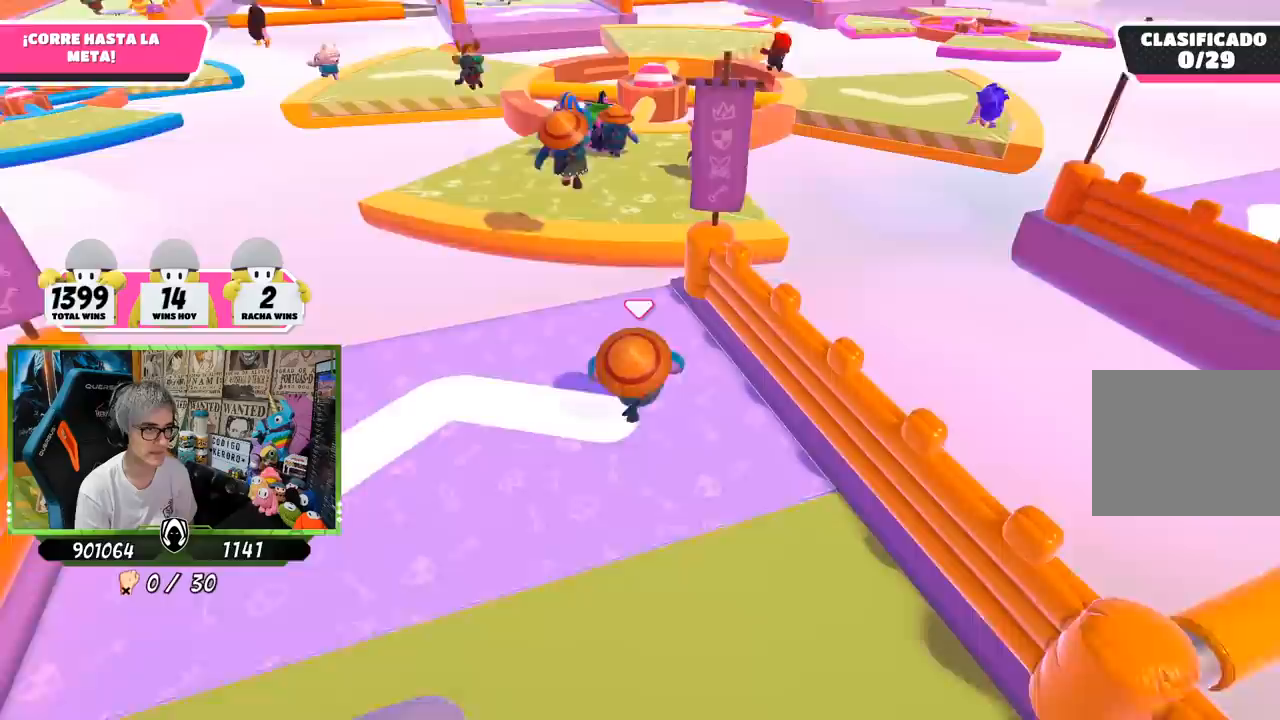
{"buttons": ["CROSS"], "left_stick": "up", "right_stick": "center", "events": [[500, "CROSS", "down"]]}
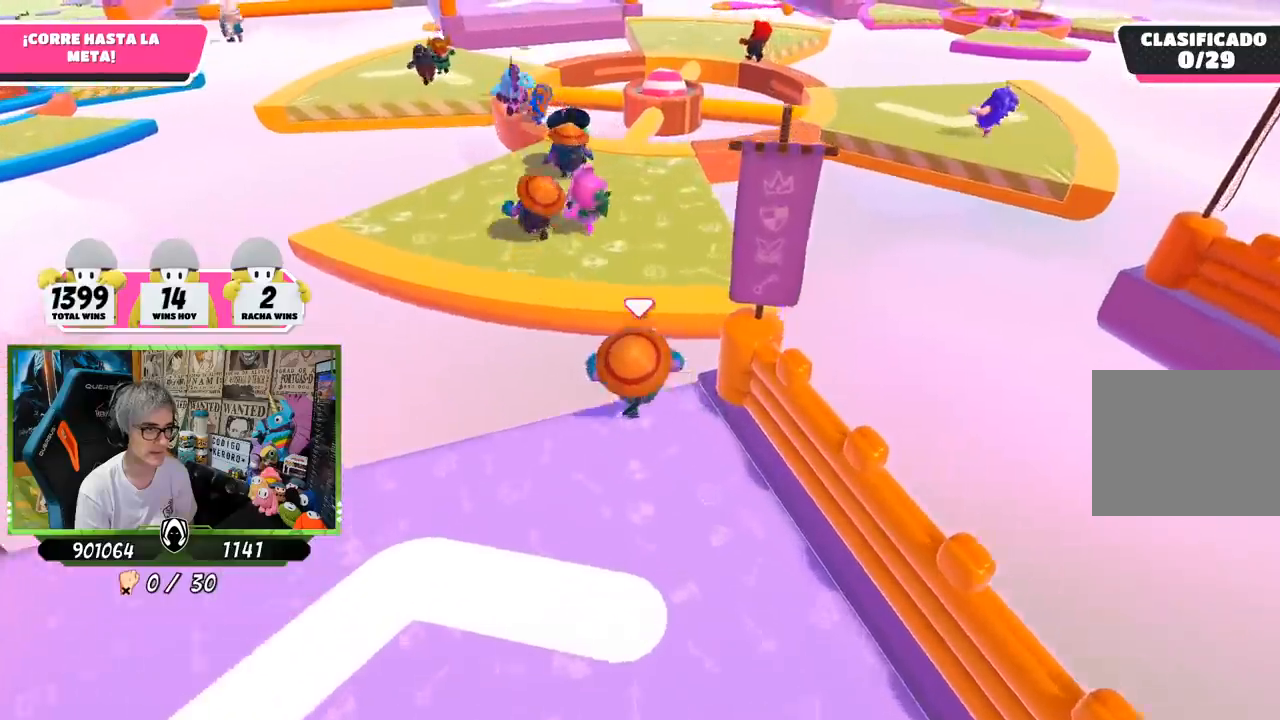
{"buttons": [], "left_stick": "up", "right_stick": "center", "events": [[150, "CROSS", "up"], [350, "right_stick", "up-left"], [483, "right_stick", "center"]]}
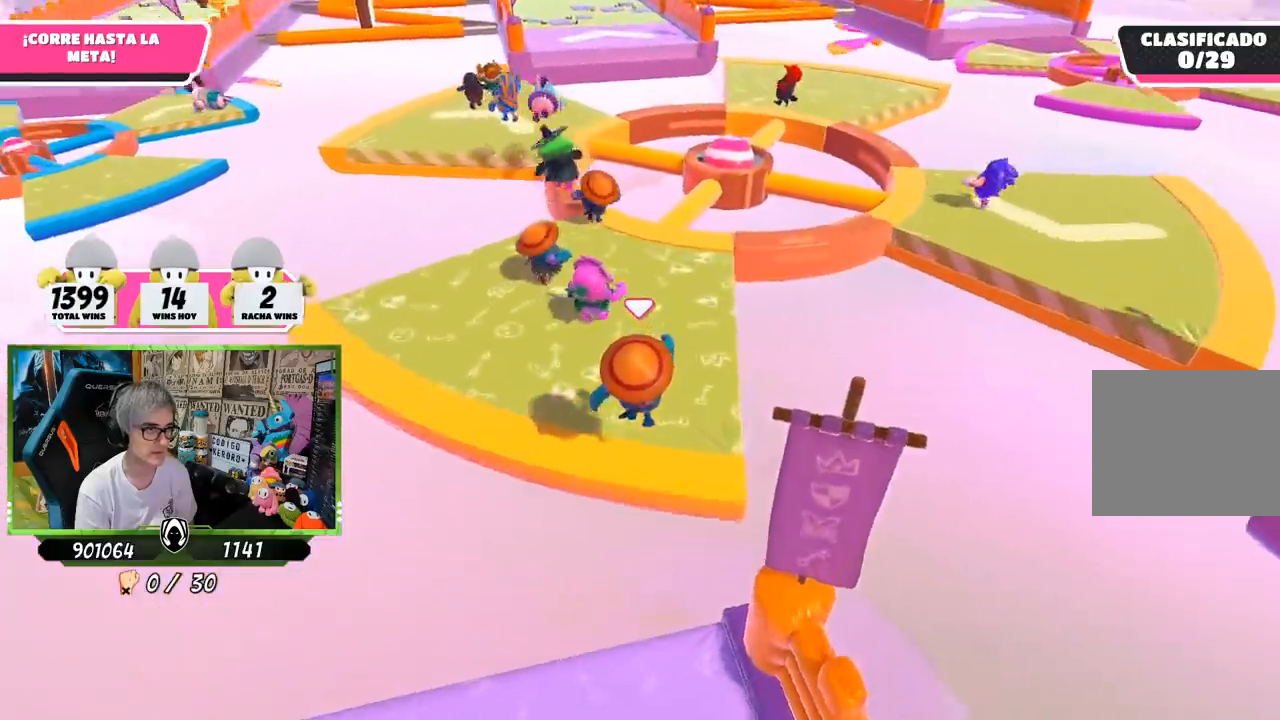
{"buttons": [], "left_stick": "up", "right_stick": "center", "events": []}
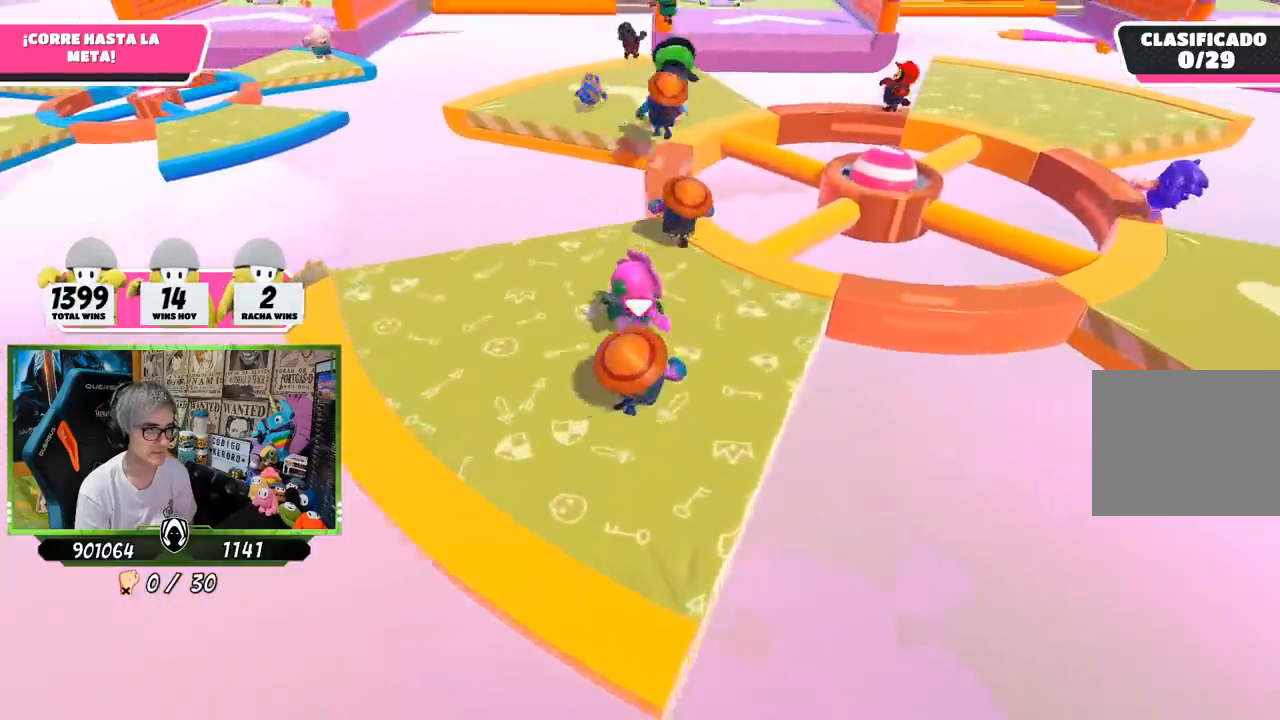
{"buttons": [], "left_stick": "left", "right_stick": "left", "events": [[283, "right_stick", "left"], [483, "left_stick", "left"]]}
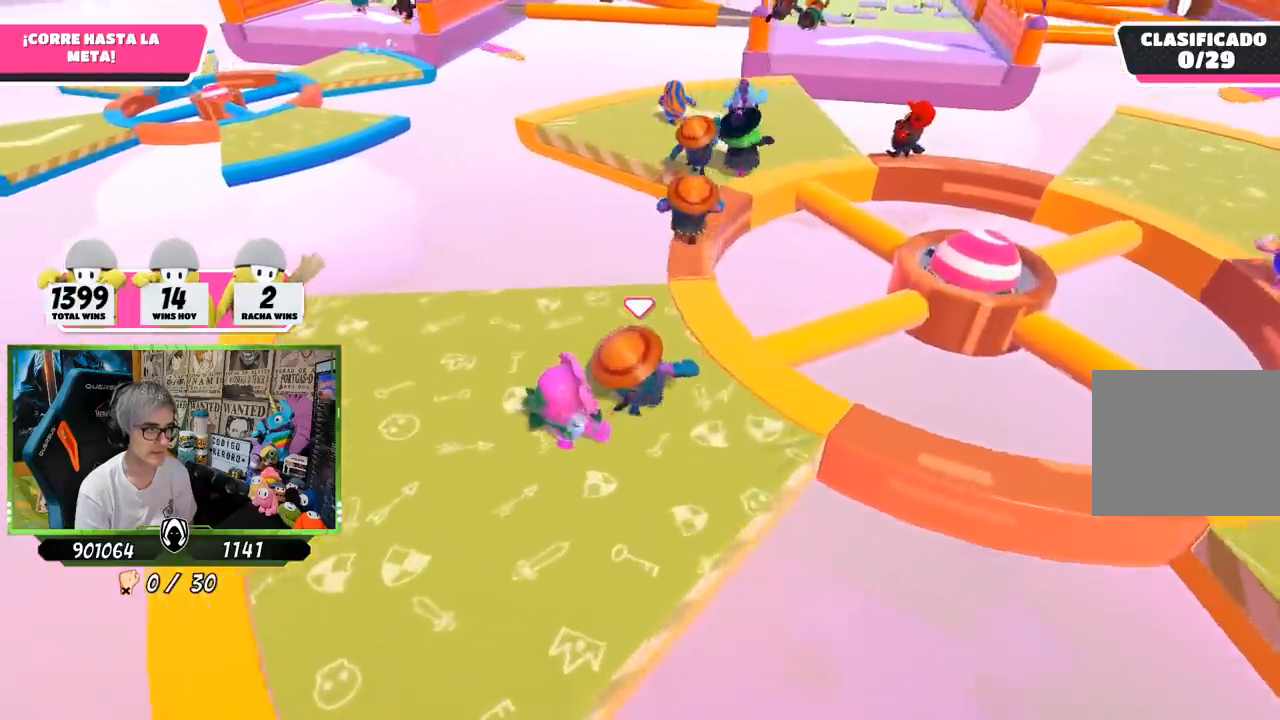
{"buttons": [], "left_stick": "up-left", "right_stick": "center", "events": [[150, "left_stick", "up-left"], [350, "right_stick", "center"]]}
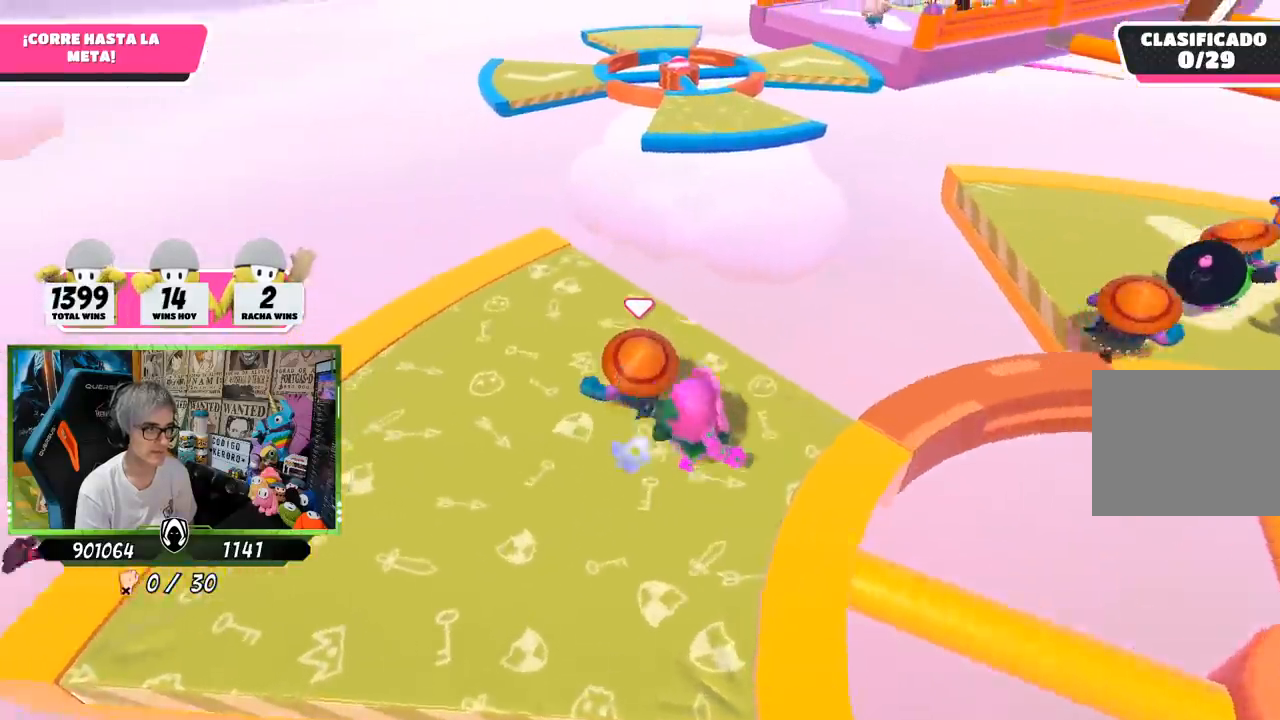
{"buttons": [], "left_stick": "up", "right_stick": "down-right", "events": [[217, "right_stick", "right"], [350, "left_stick", "up"], [450, "right_stick", "down-right"]]}
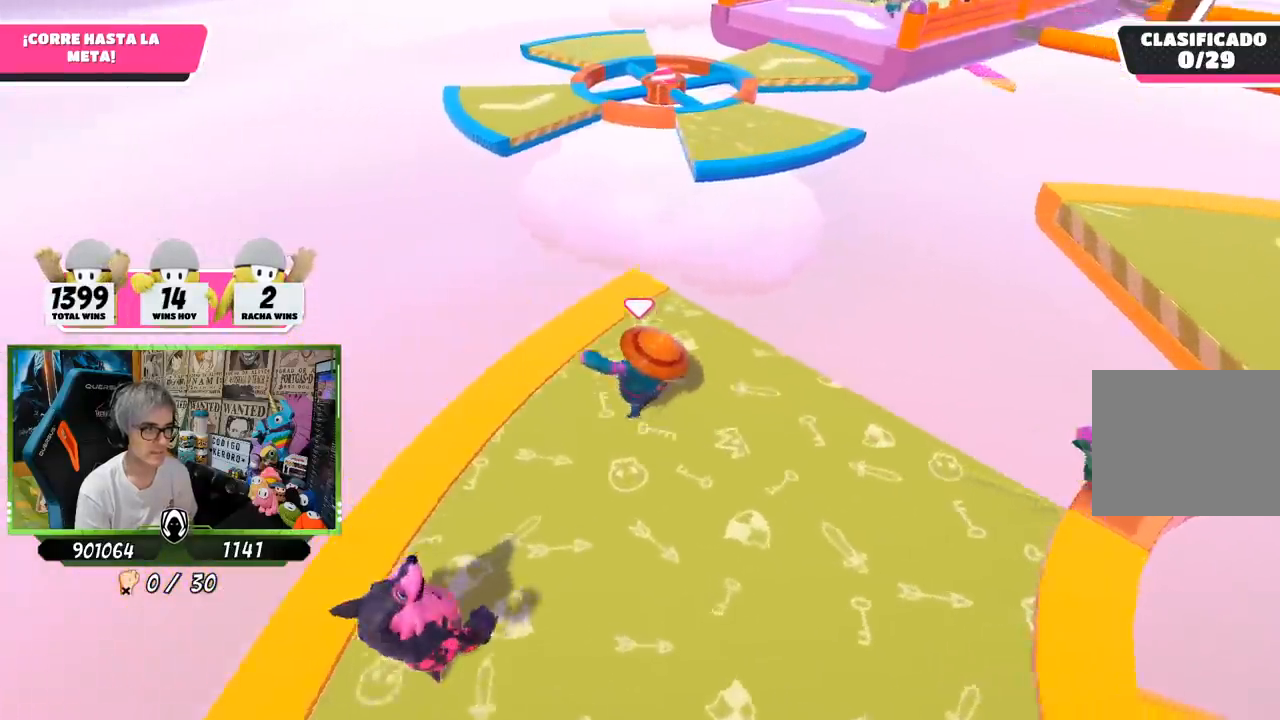
{"buttons": [], "left_stick": "up", "right_stick": "center", "events": [[183, "right_stick", "center"]]}
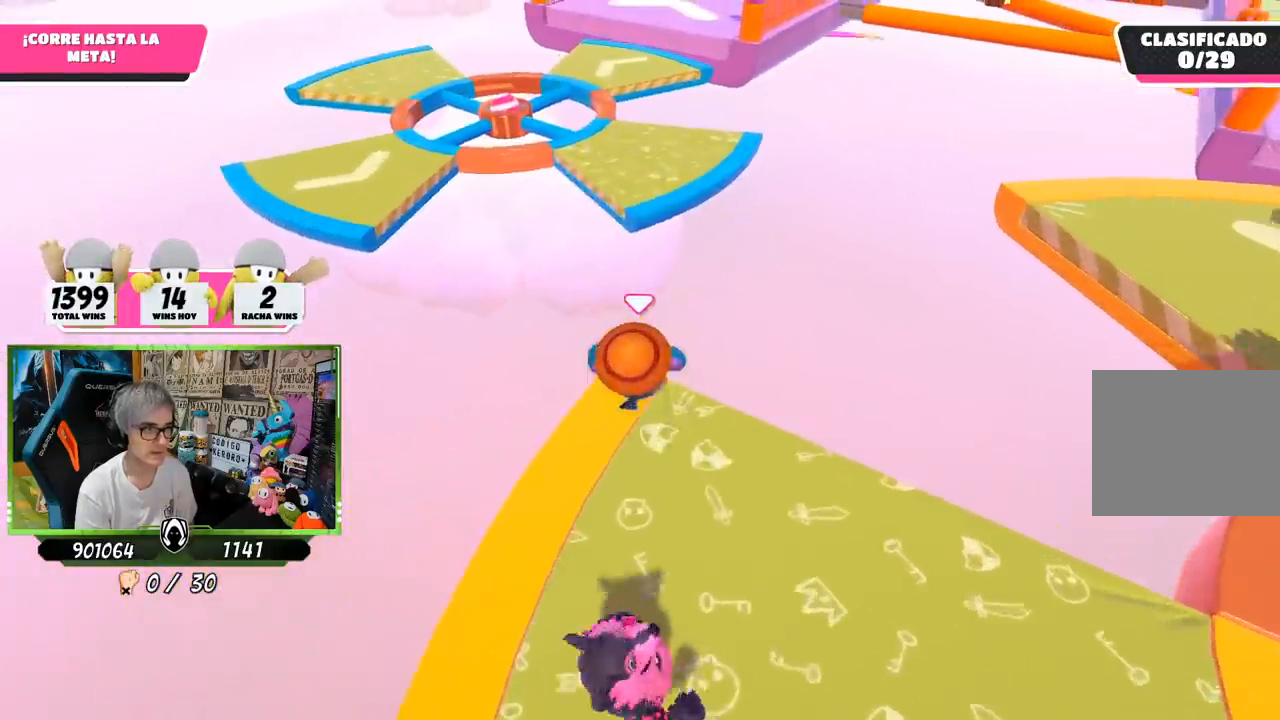
{"buttons": ["SQUARE"], "left_stick": "up", "right_stick": "center", "events": [[117, "CROSS", "down"], [383, "CROSS", "up"], [483, "SQUARE", "down"]]}
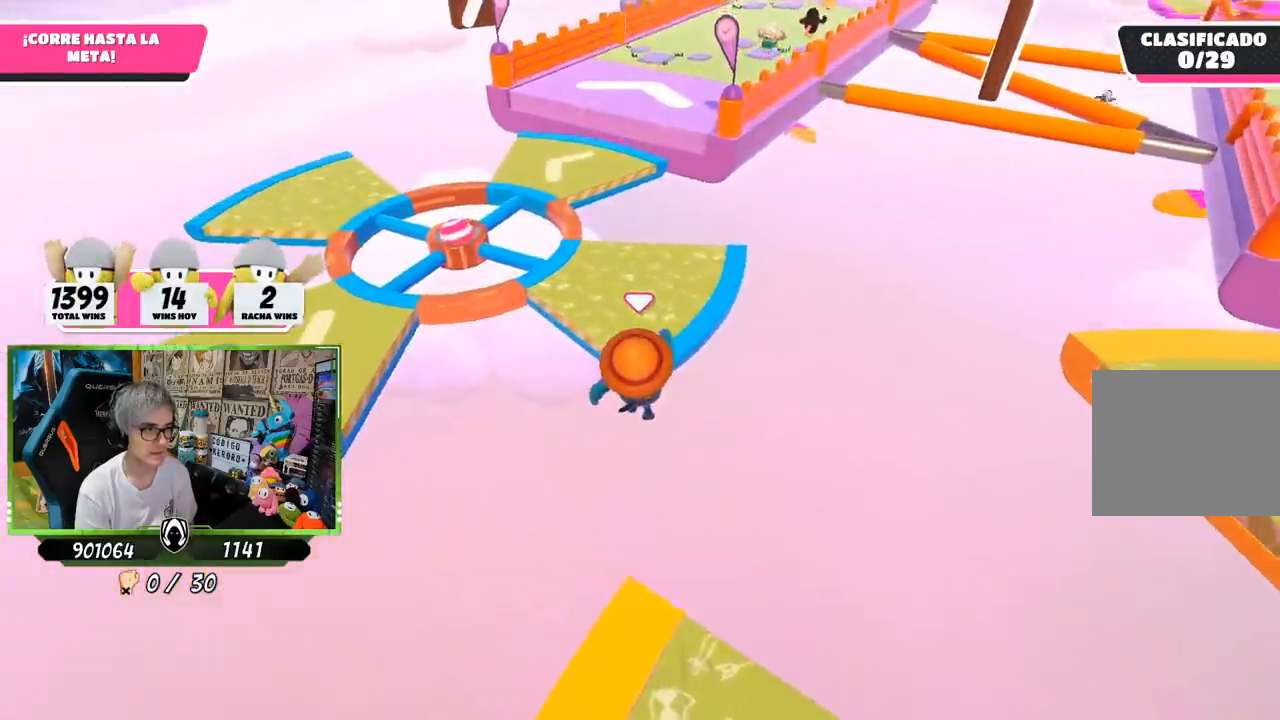
{"buttons": [], "left_stick": "up-right", "right_stick": "center", "events": [[83, "SQUARE", "up"], [150, "SQUARE", "down"], [283, "SQUARE", "up"], [383, "left_stick", "up-right"]]}
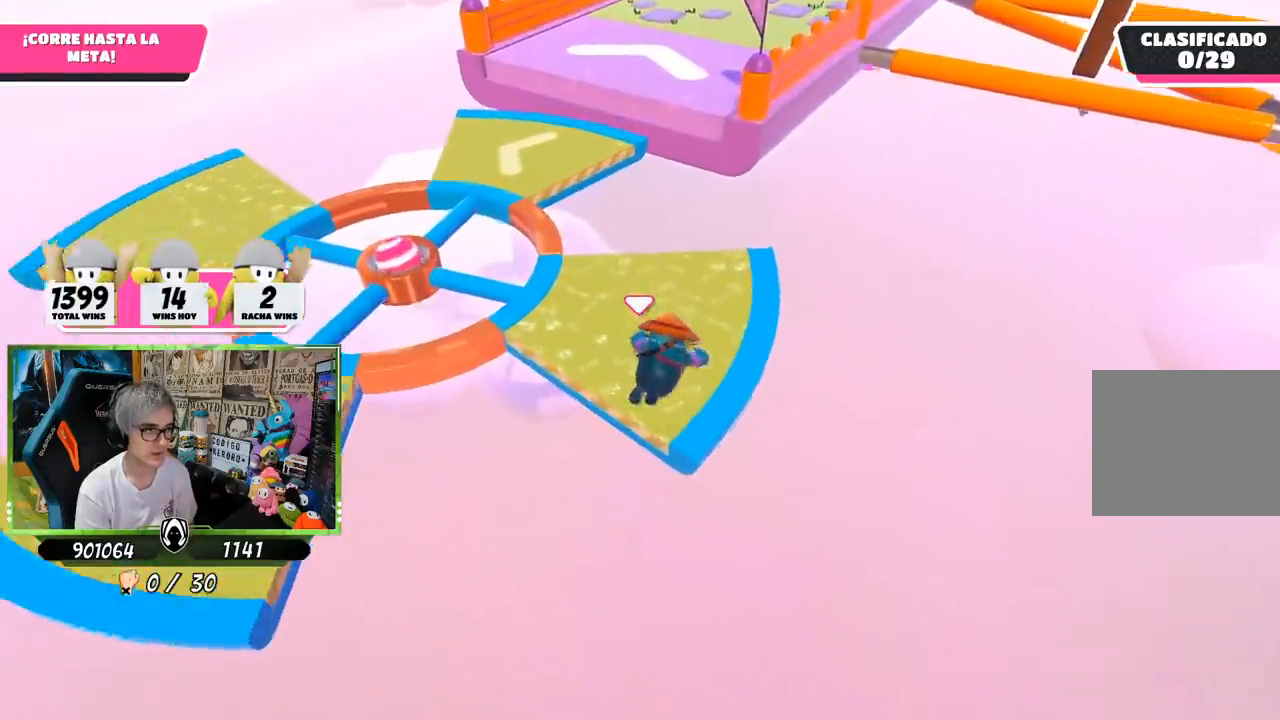
{"buttons": [], "left_stick": "up", "right_stick": "center", "events": [[183, "right_stick", "down"], [250, "left_stick", "up"], [283, "right_stick", "center"]]}
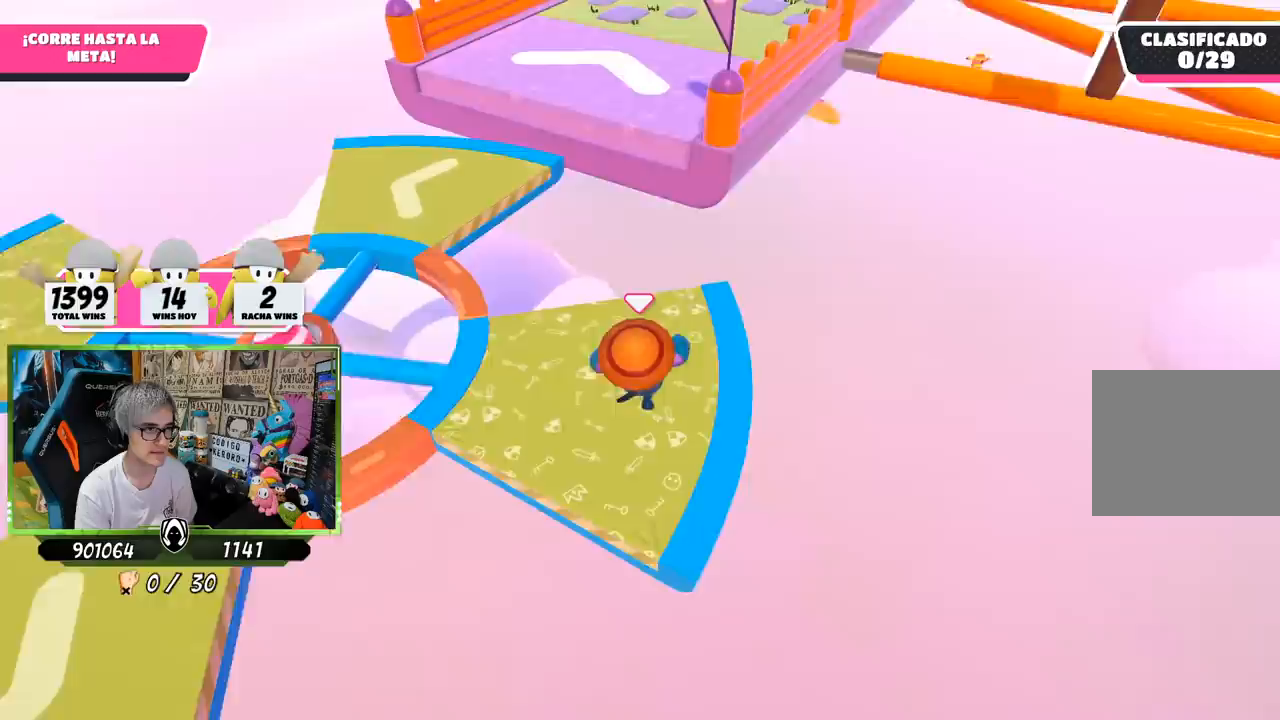
{"buttons": [], "left_stick": "up", "right_stick": "center", "events": [[283, "CROSS", "down"], [450, "CROSS", "up"]]}
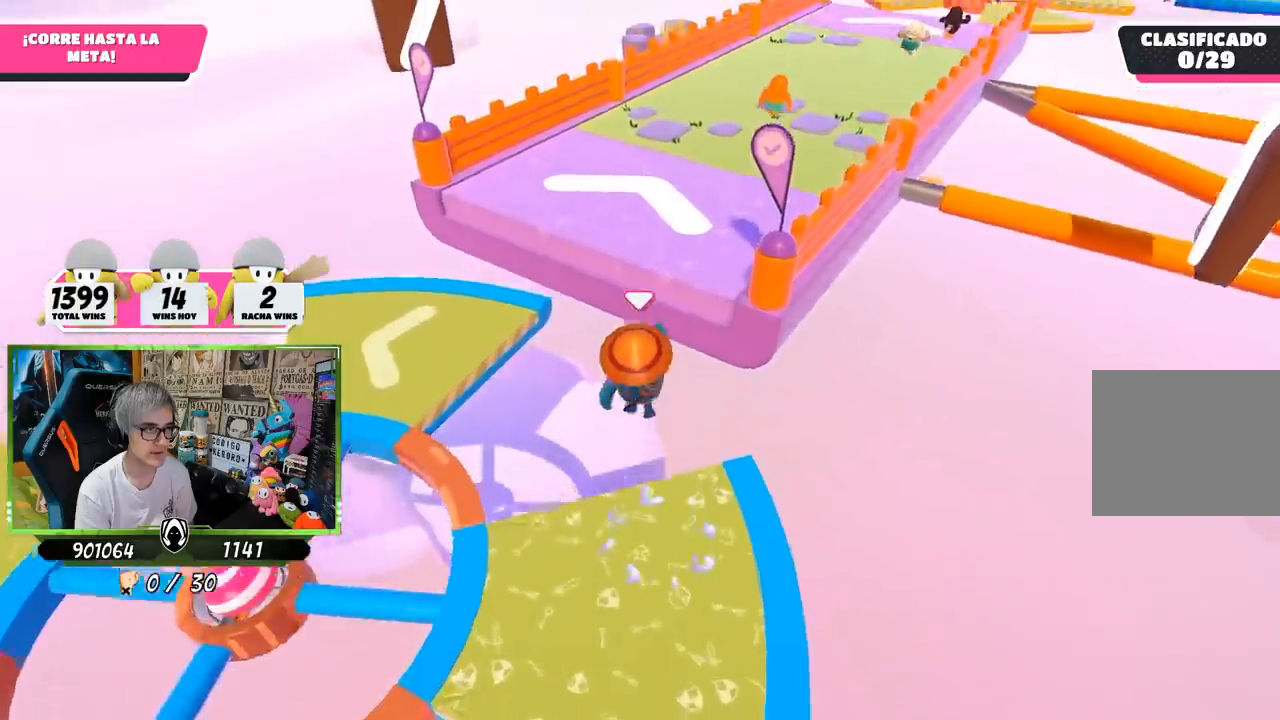
{"buttons": ["SQUARE"], "left_stick": "up", "right_stick": "center", "events": [[317, "SQUARE", "down"], [450, "SQUARE", "up"], [483, "SQUARE", "down"]]}
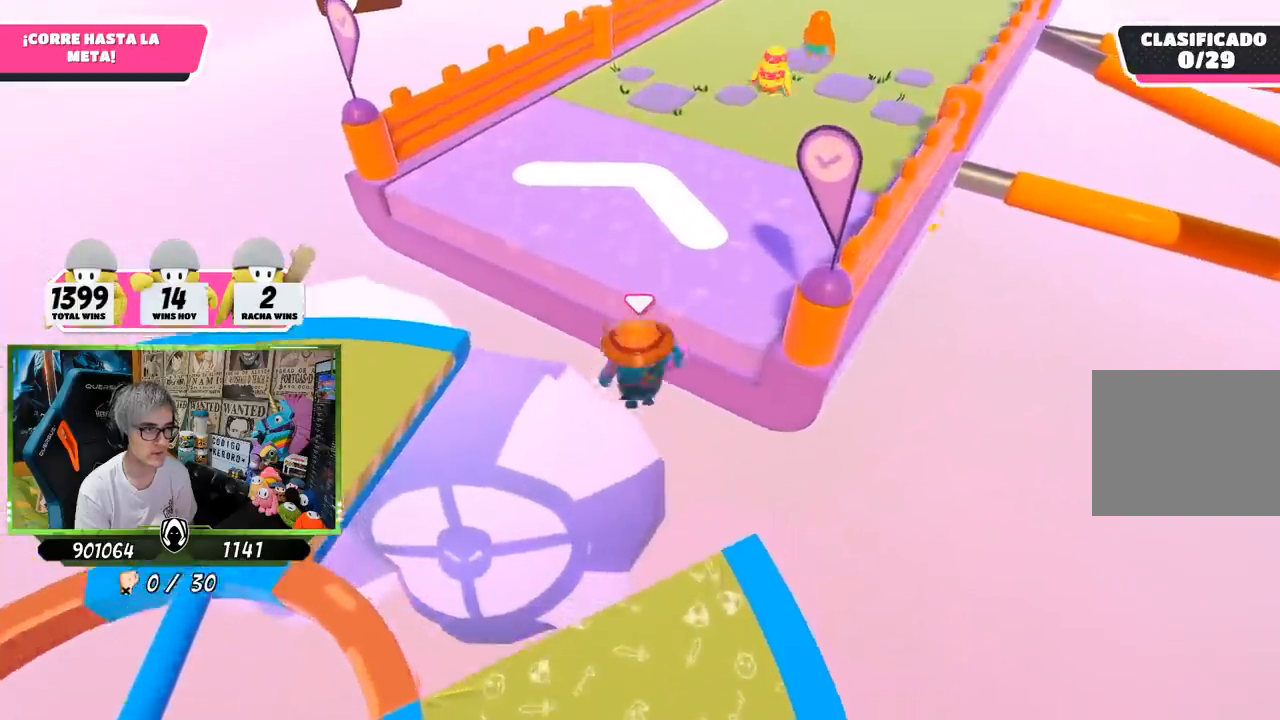
{"buttons": [], "left_stick": "up", "right_stick": "center", "events": [[117, "SQUARE", "up"]]}
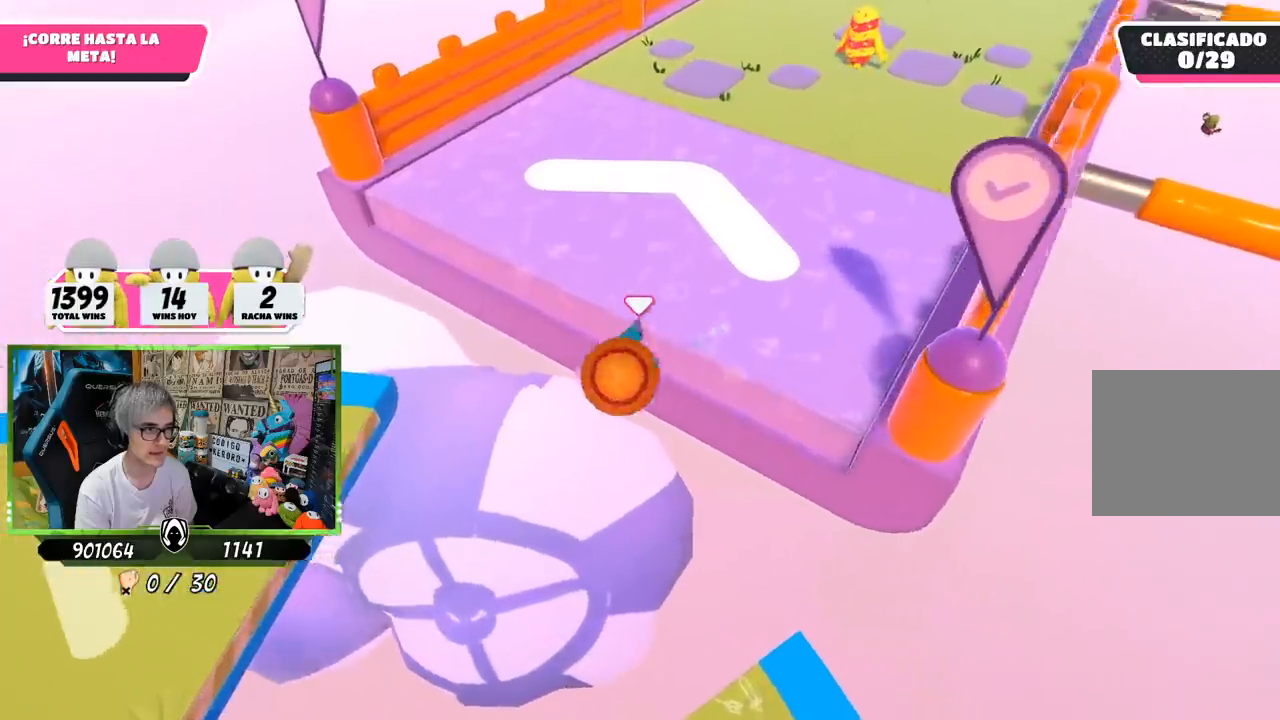
{"buttons": [], "left_stick": "up", "right_stick": "center", "events": []}
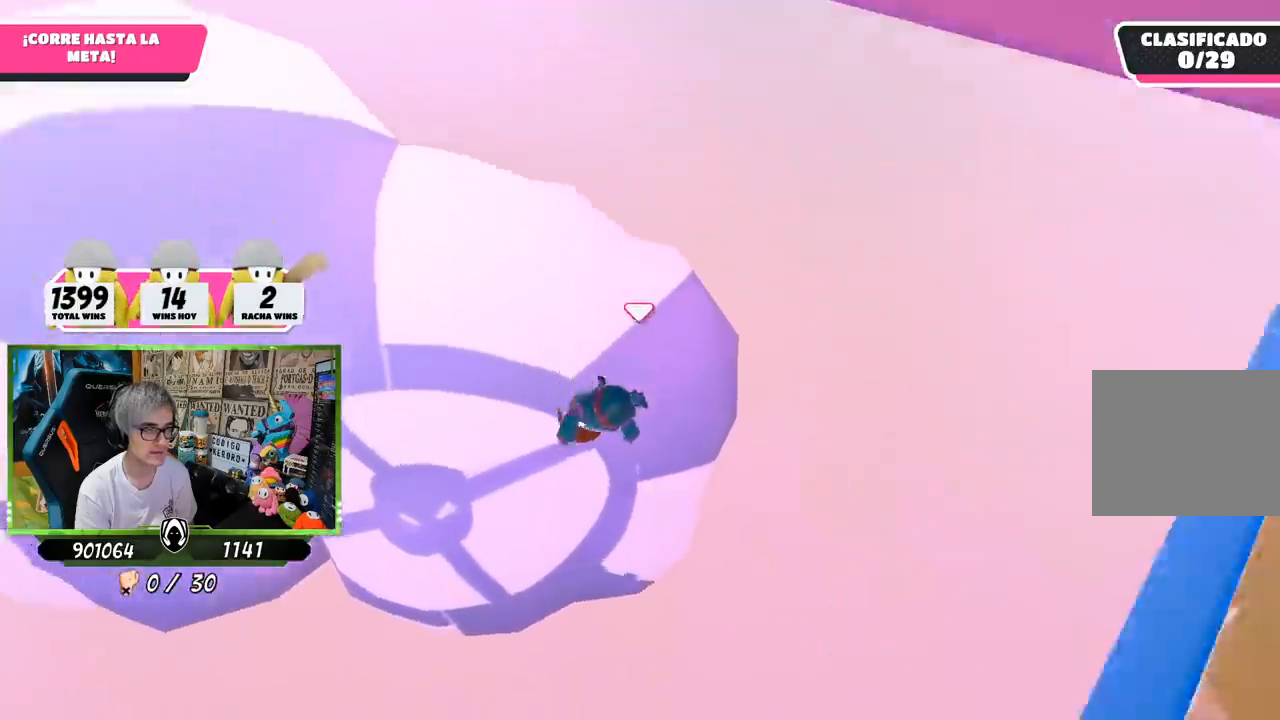
{"buttons": [], "left_stick": "up", "right_stick": "up", "events": [[17, "right_stick", "up"], [150, "right_stick", "center"], [417, "right_stick", "up"]]}
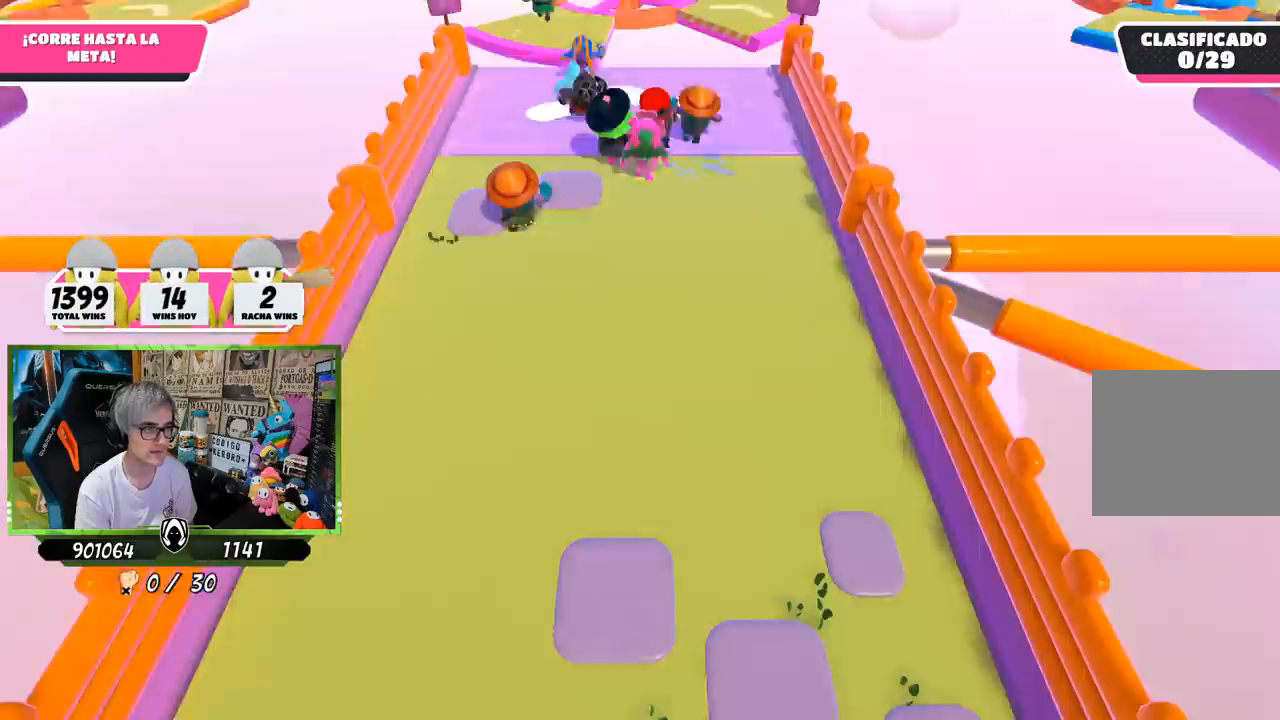
{"buttons": [], "left_stick": "up", "right_stick": "up", "events": [[17, "right_stick", "center"], [383, "right_stick", "up"]]}
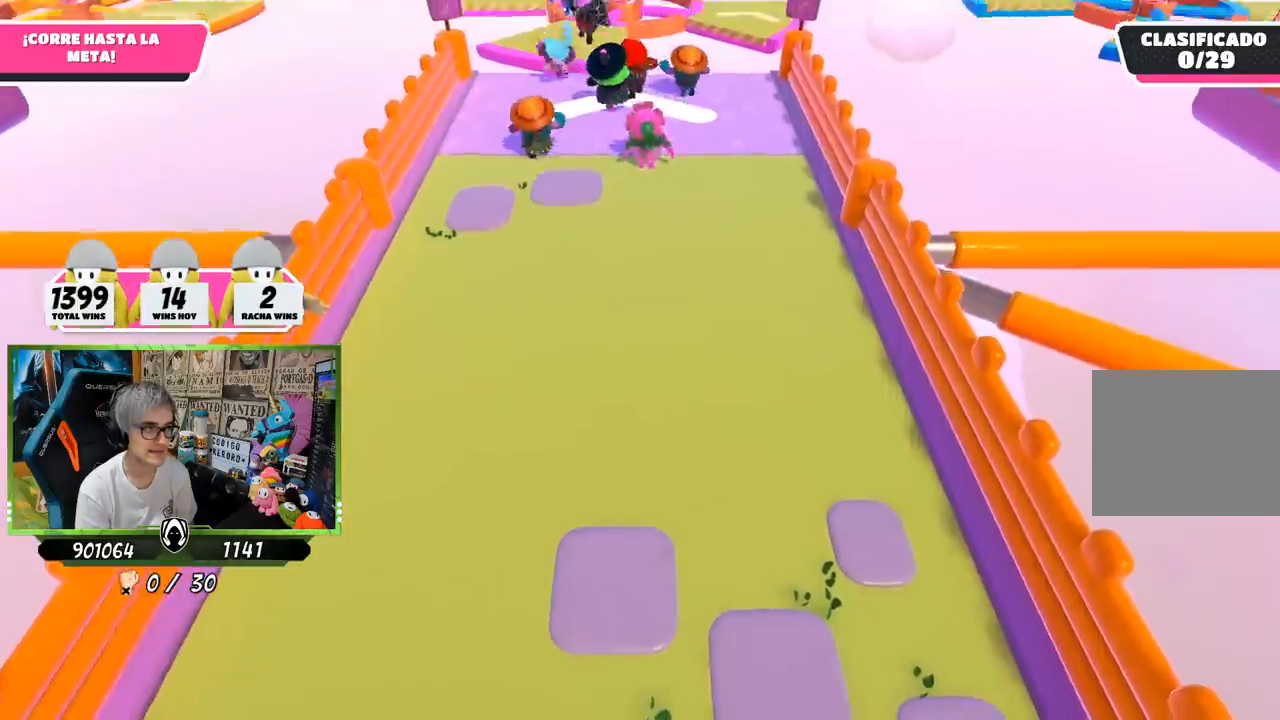
{"buttons": [], "left_stick": "up", "right_stick": "center", "events": [[283, "right_stick", "center"]]}
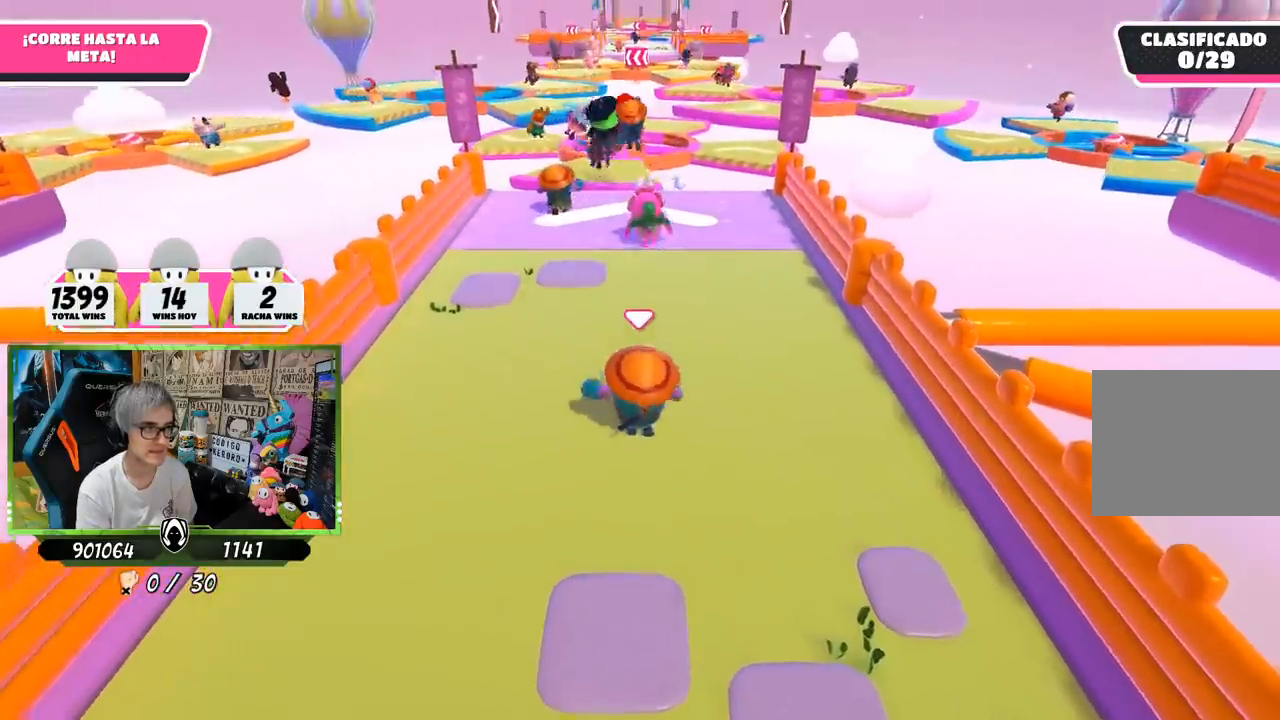
{"buttons": [], "left_stick": "up", "right_stick": "center", "events": [[183, "right_stick", "down"], [317, "right_stick", "center"]]}
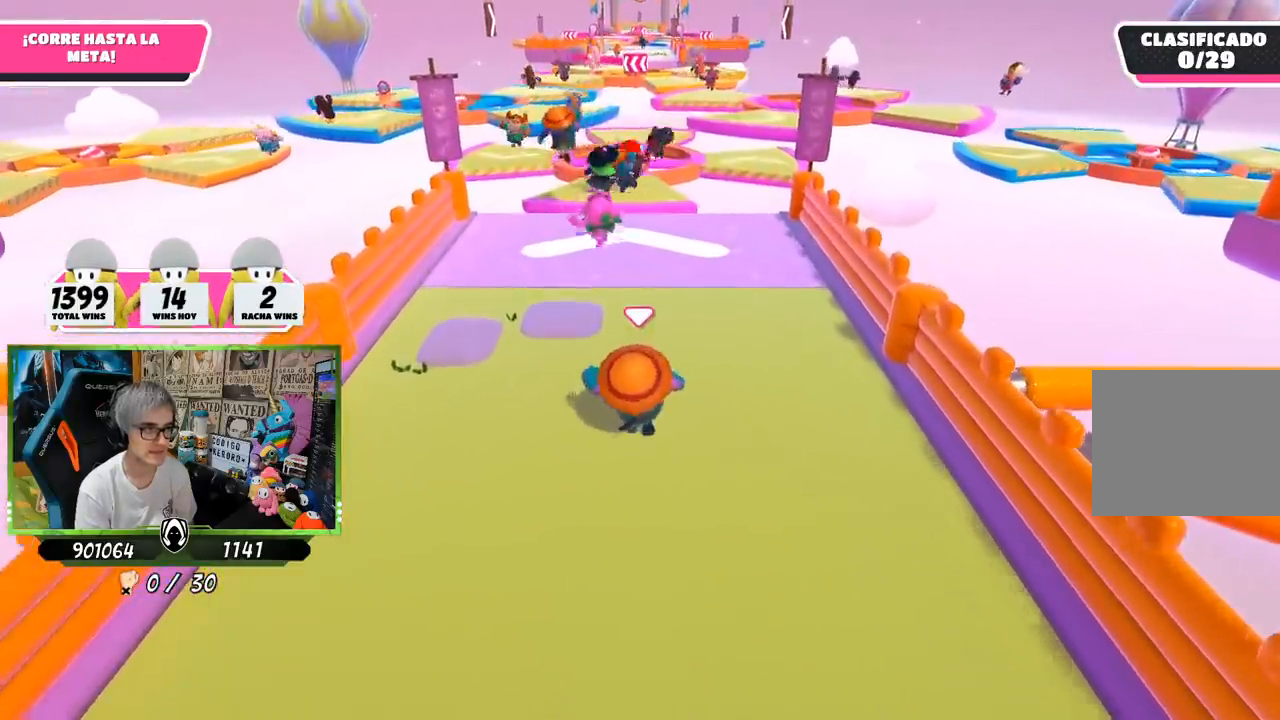
{"buttons": [], "left_stick": "up", "right_stick": "center", "events": []}
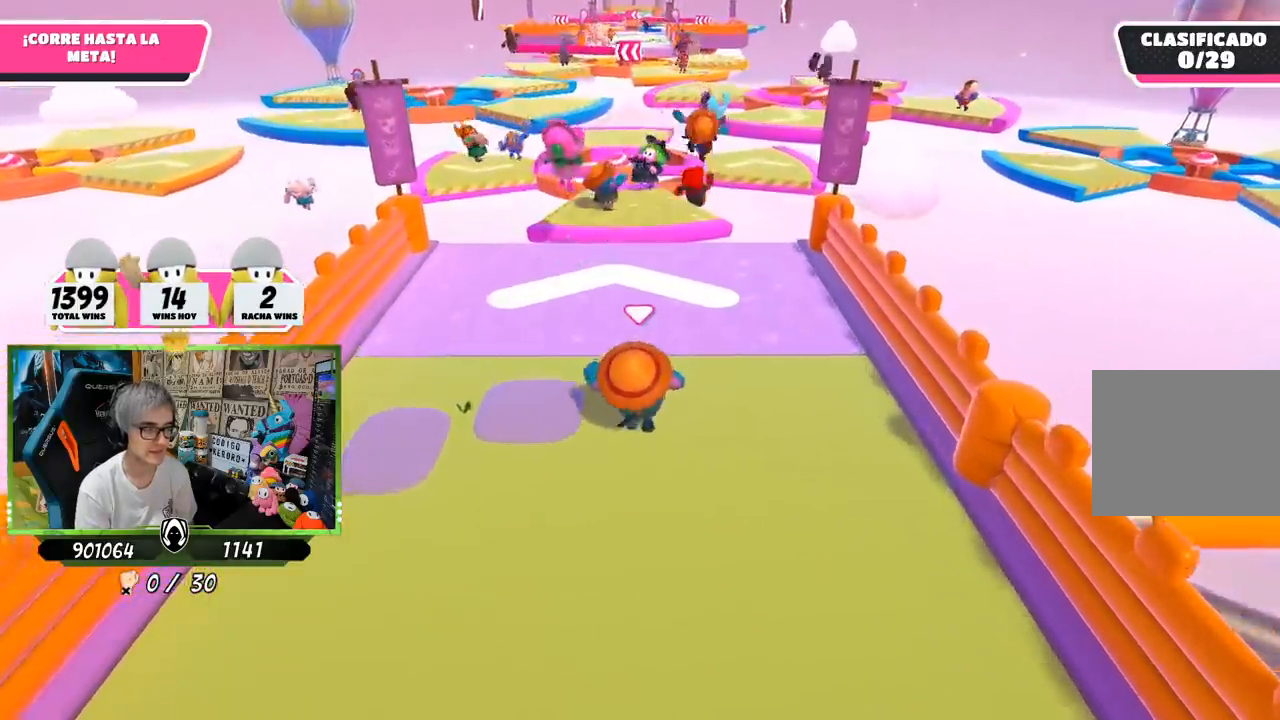
{"buttons": [], "left_stick": "up", "right_stick": "center", "events": []}